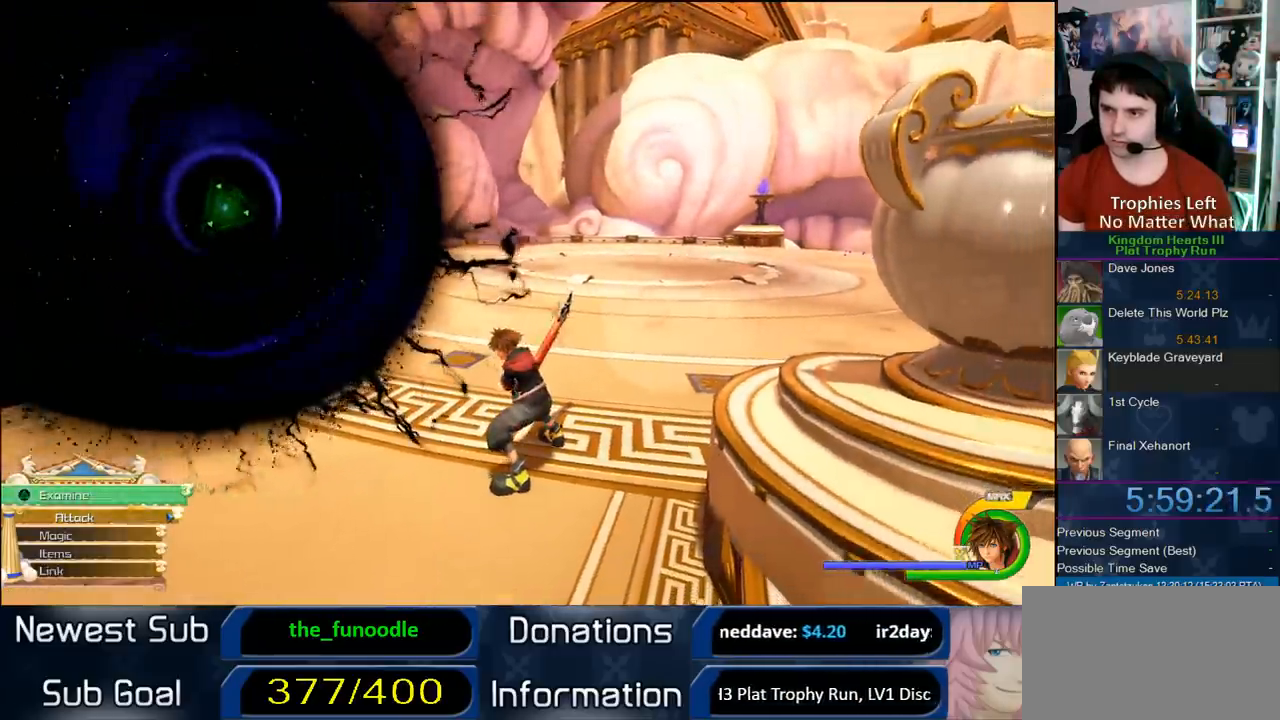
Gameplay with a controller (PlayStation layout); each line is a JSON object with the inputs held at the frame after it. "events" lists button and stick changes between this image and that frame as [ms after this image, input, new state], when the widget could be followed in between. Not read: L2 L3 R1 R2 R3.
{"buttons": [], "left_stick": "center", "right_stick": "center", "events": []}
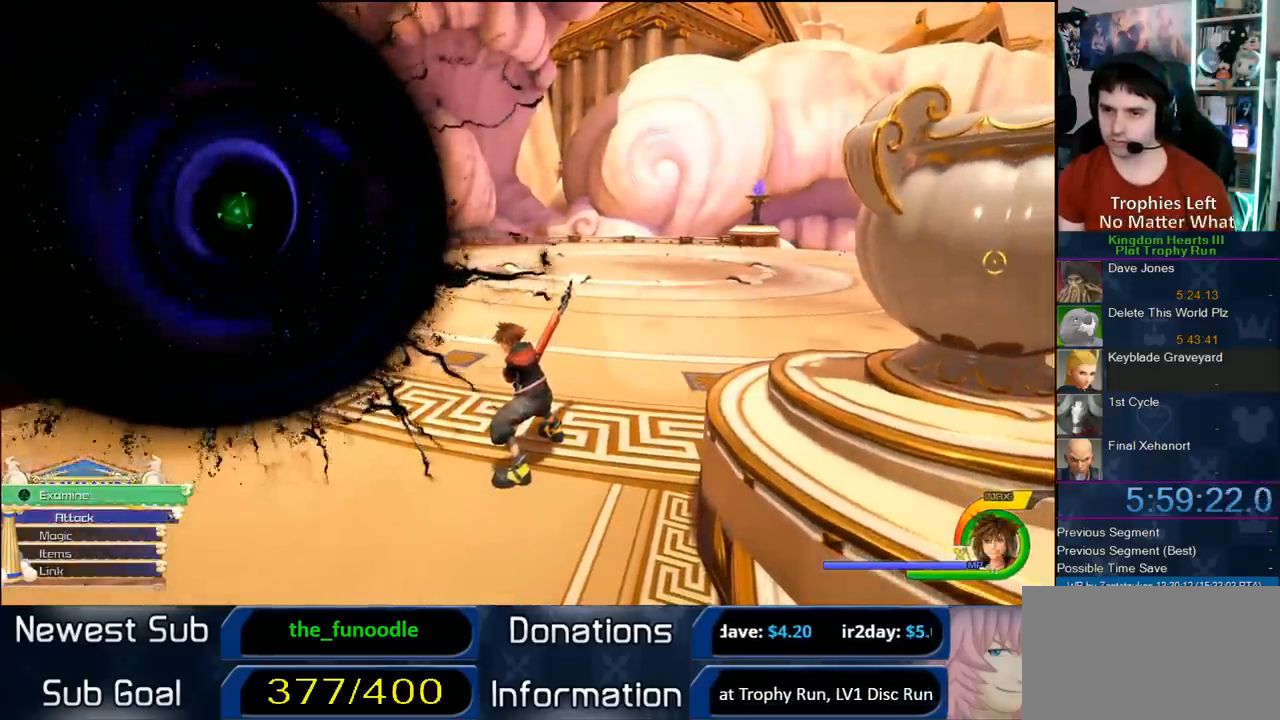
{"buttons": [], "left_stick": "center", "right_stick": "center", "events": [[67, "START", "down"], [200, "START", "up"]]}
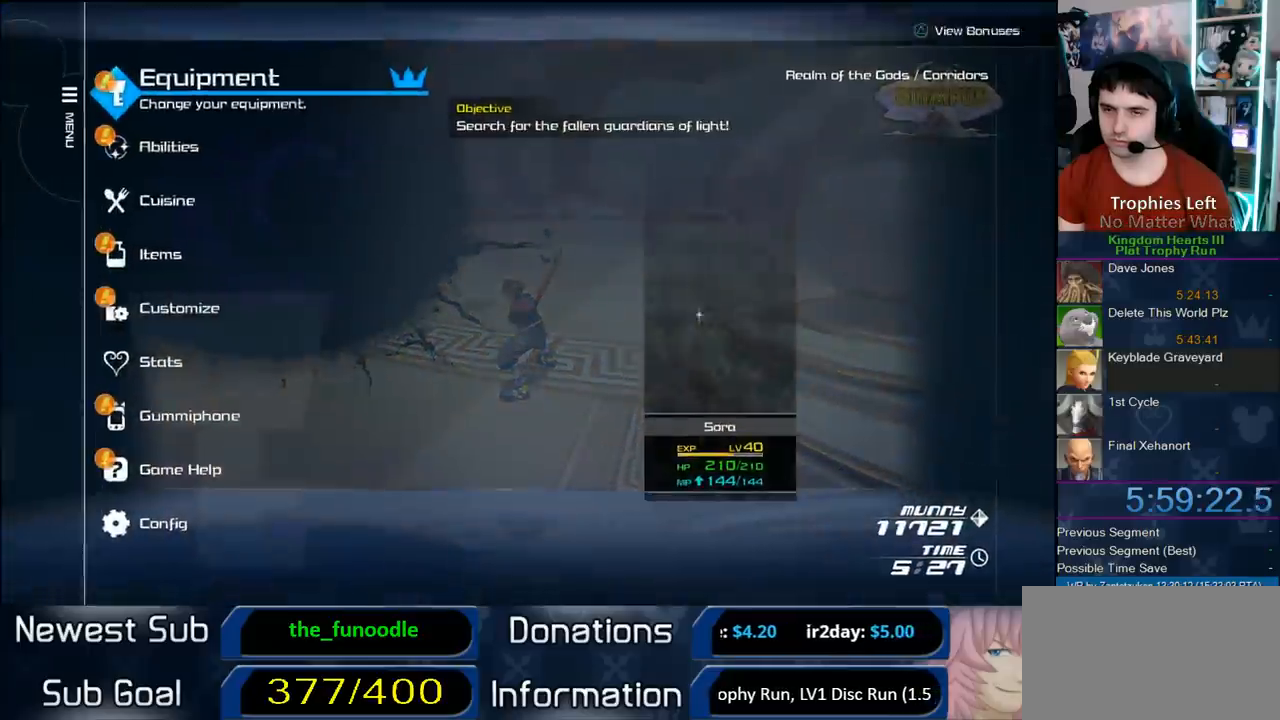
{"buttons": [], "left_stick": "center", "right_stick": "center", "events": [[100, "DPAD_DOWN", "down"], [167, "DPAD_DOWN", "up"], [233, "DPAD_DOWN", "down"], [283, "DPAD_DOWN", "up"], [333, "CIRCLE", "down"], [500, "CIRCLE", "up"]]}
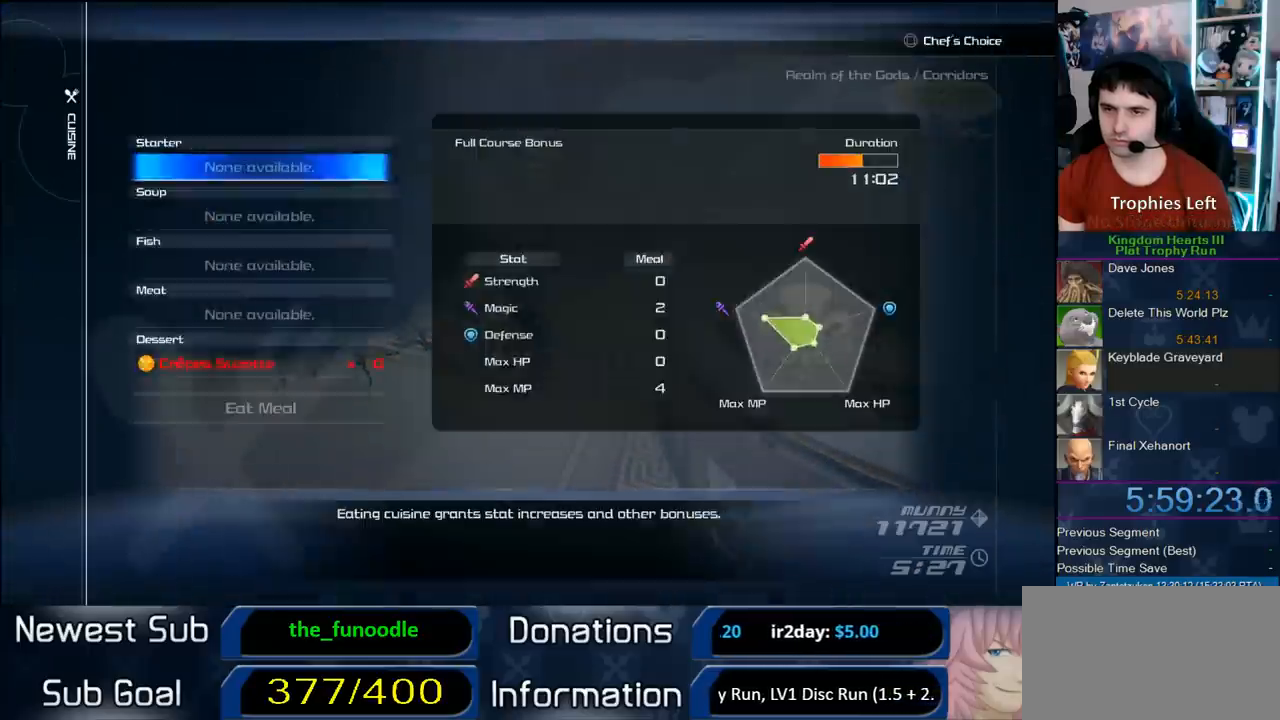
{"buttons": [], "left_stick": "center", "right_stick": "center", "events": [[133, "SQUARE", "down"], [333, "SQUARE", "up"]]}
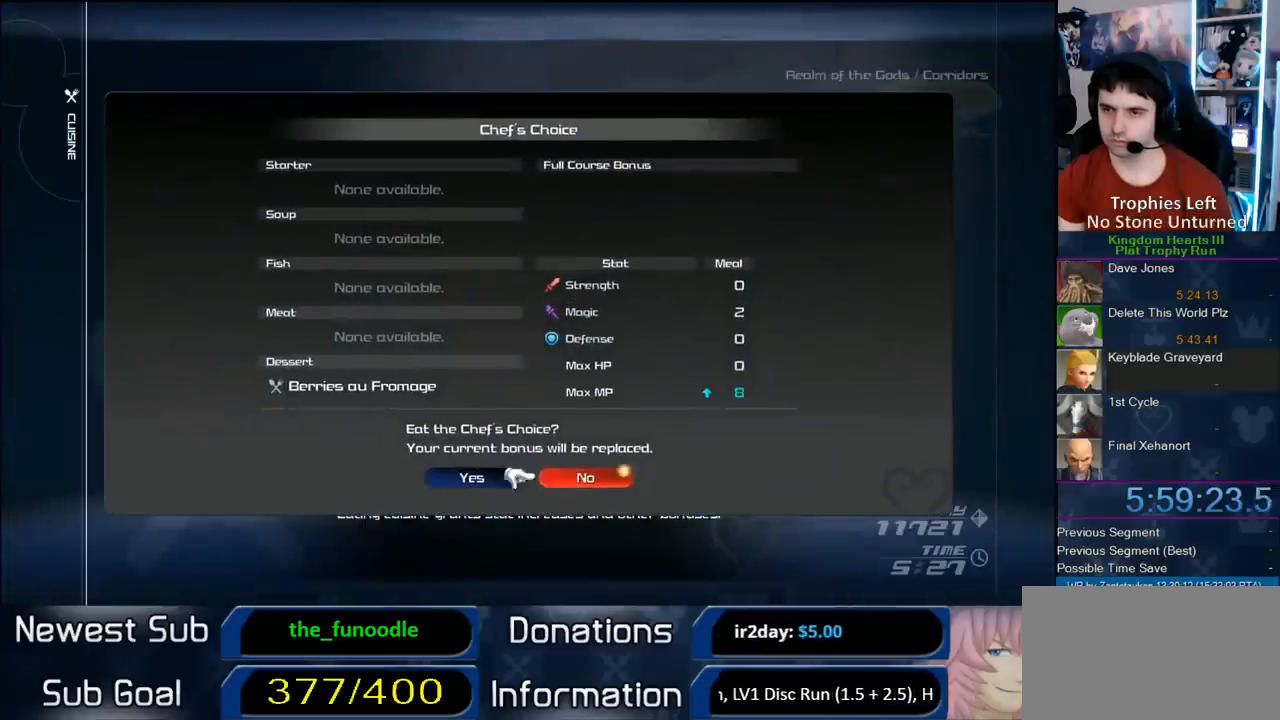
{"buttons": ["CIRCLE"], "left_stick": "center", "right_stick": "center", "events": [[233, "DPAD_LEFT", "down"], [383, "DPAD_LEFT", "up"], [500, "CIRCLE", "down"]]}
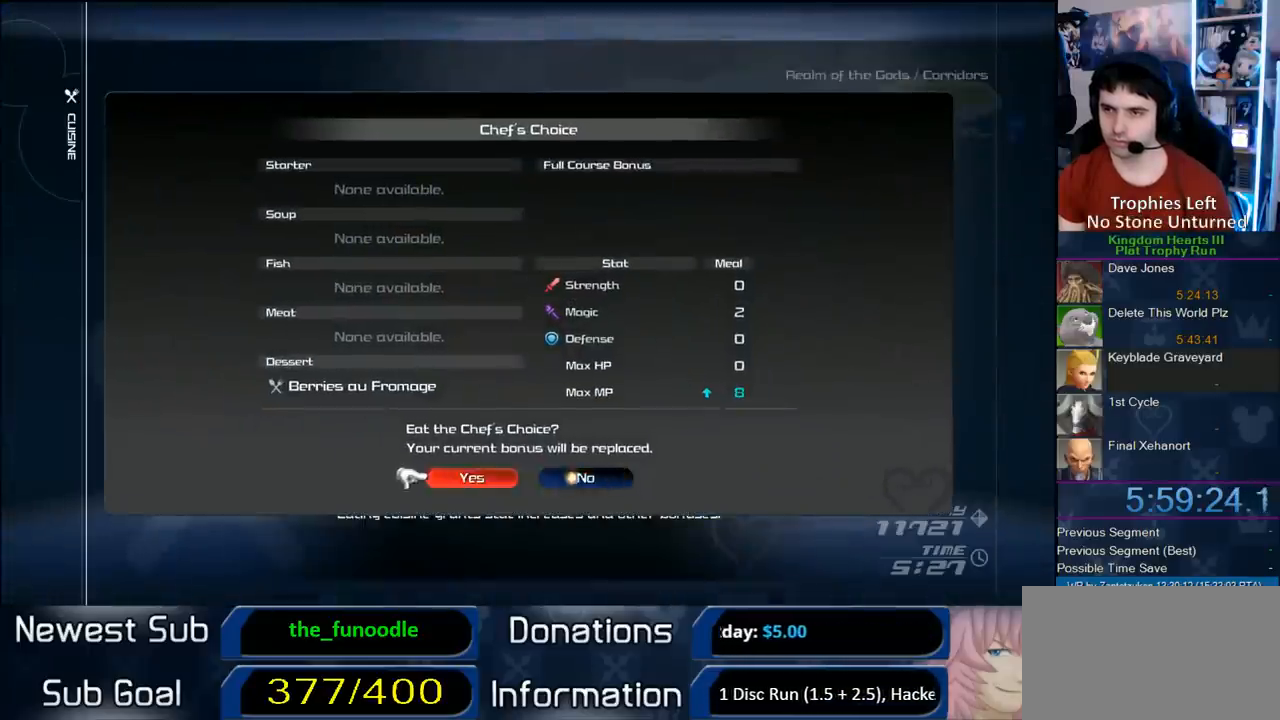
{"buttons": [], "left_stick": "center", "right_stick": "center", "events": [[200, "CIRCLE", "up"]]}
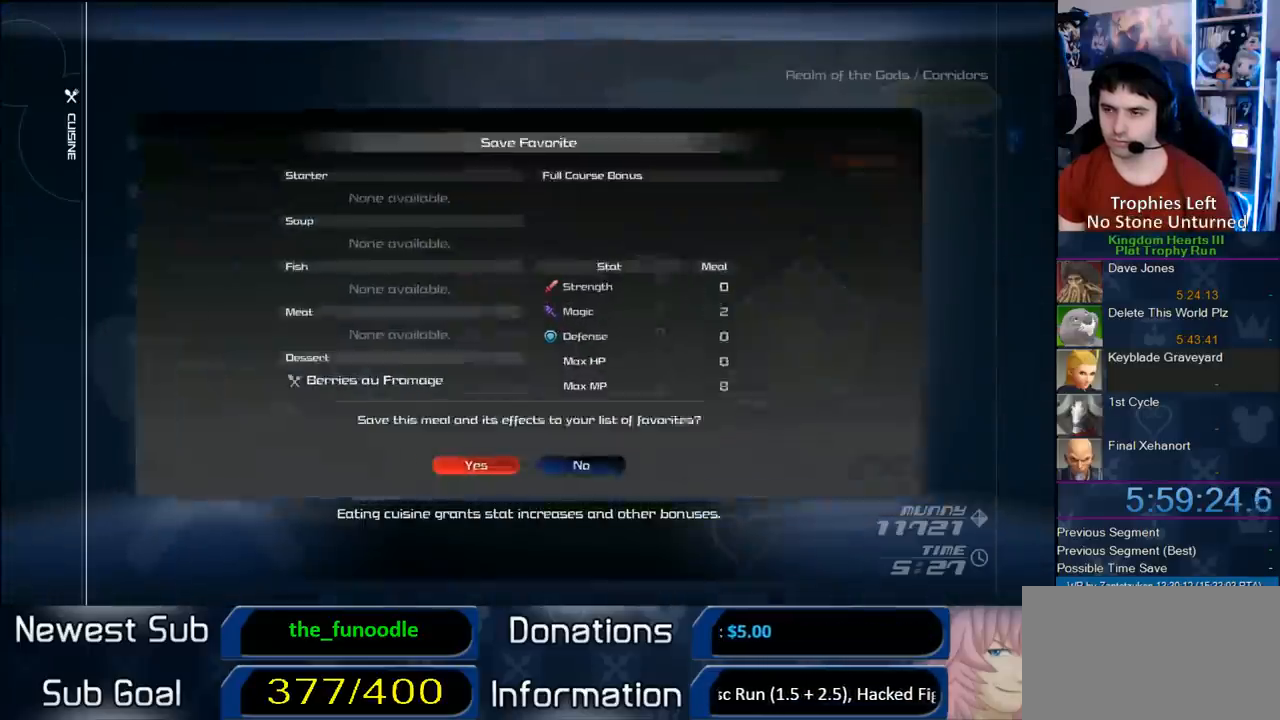
{"buttons": [], "left_stick": "center", "right_stick": "center", "events": [[267, "DPAD_RIGHT", "down"], [367, "CIRCLE", "down"], [367, "DPAD_RIGHT", "up"], [500, "CIRCLE", "up"]]}
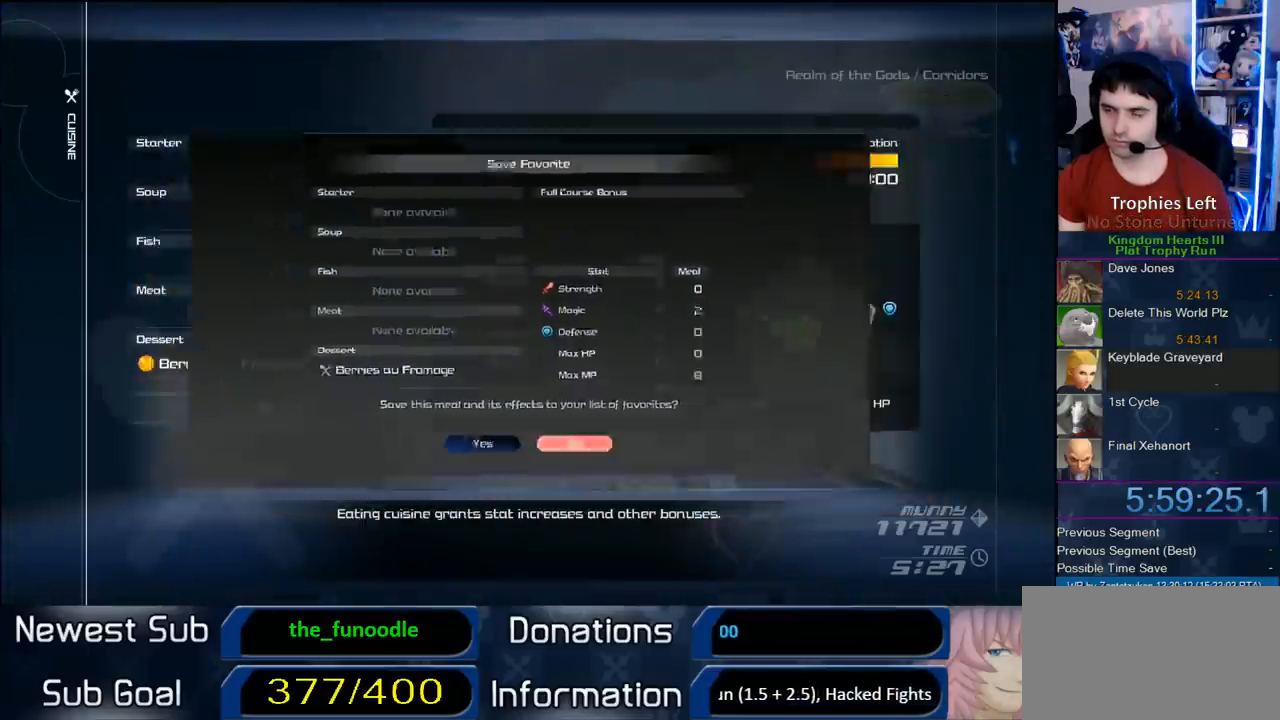
{"buttons": [], "left_stick": "center", "right_stick": "center", "events": [[133, "CROSS", "down"], [217, "CROSS", "up"], [317, "CROSS", "down"], [400, "CROSS", "up"]]}
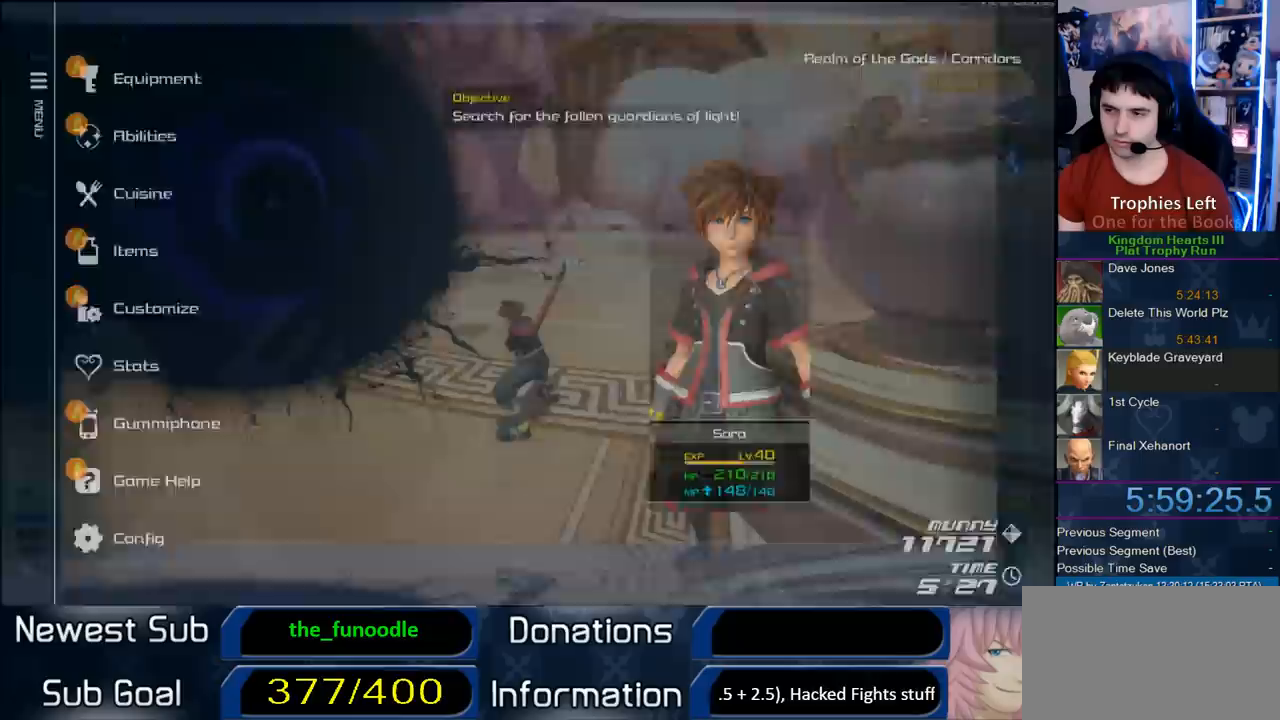
{"buttons": [], "left_stick": "center", "right_stick": "right", "events": [[200, "right_stick", "right"]]}
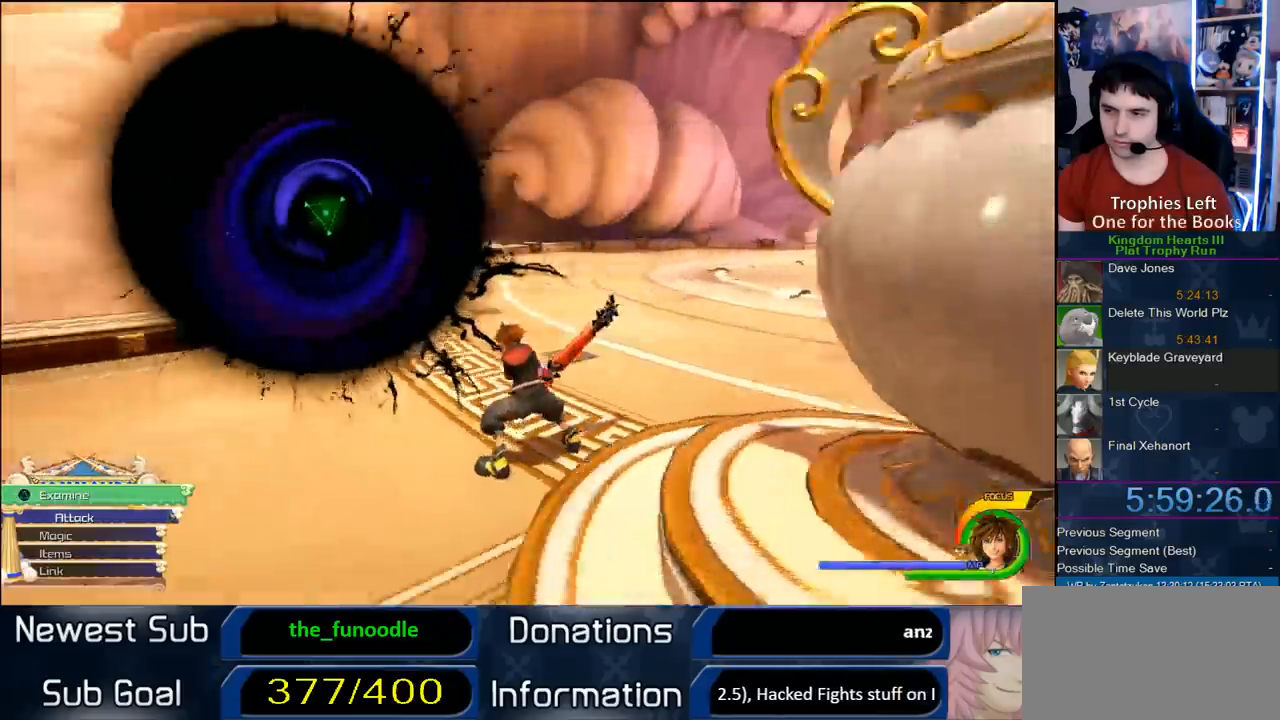
{"buttons": [], "left_stick": "center", "right_stick": "center", "events": [[50, "right_stick", "center"], [100, "left_stick", "up-left"], [200, "TRIANGLE", "down"], [267, "left_stick", "center"], [333, "TRIANGLE", "up"]]}
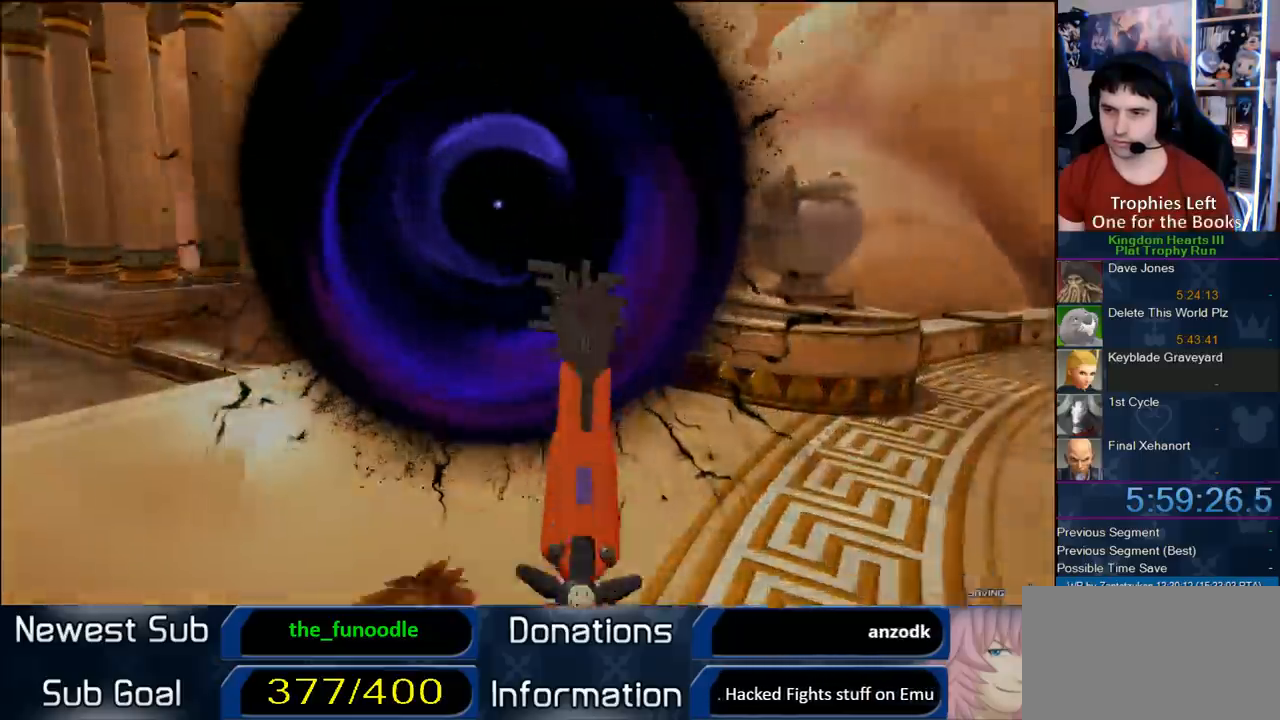
{"buttons": [], "left_stick": "center", "right_stick": "center", "events": []}
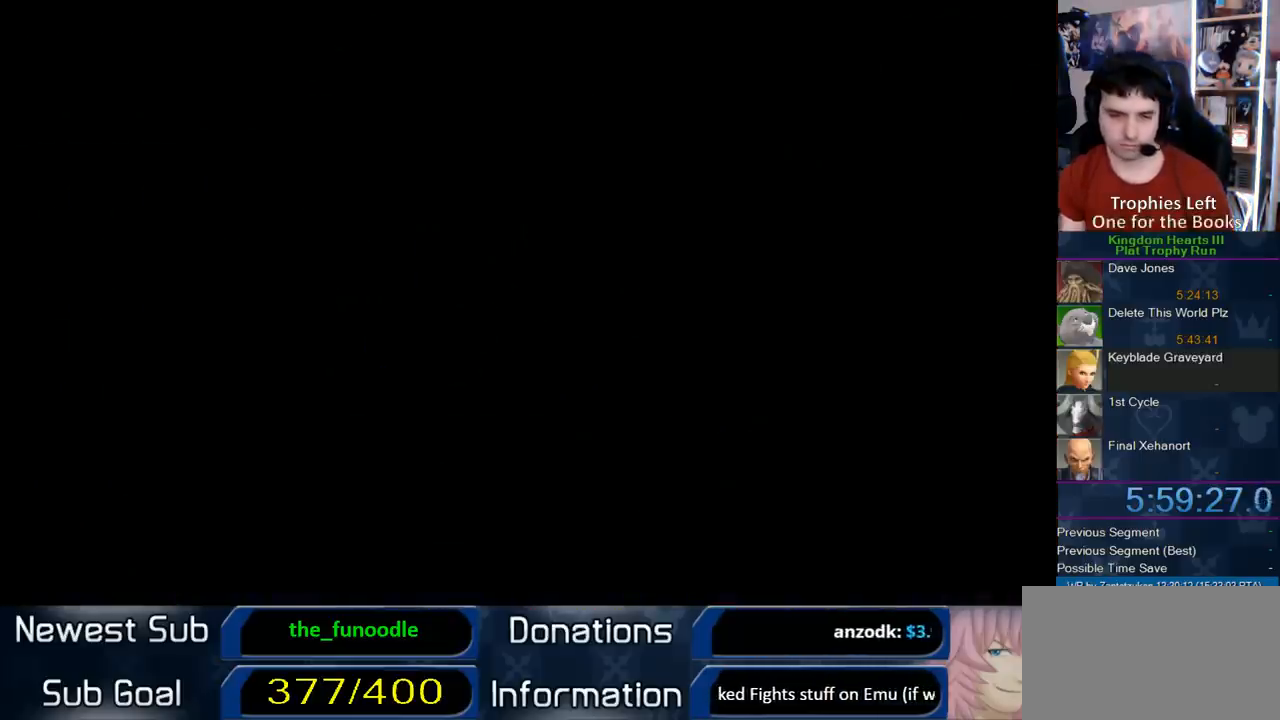
{"buttons": [], "left_stick": "center", "right_stick": "center", "events": []}
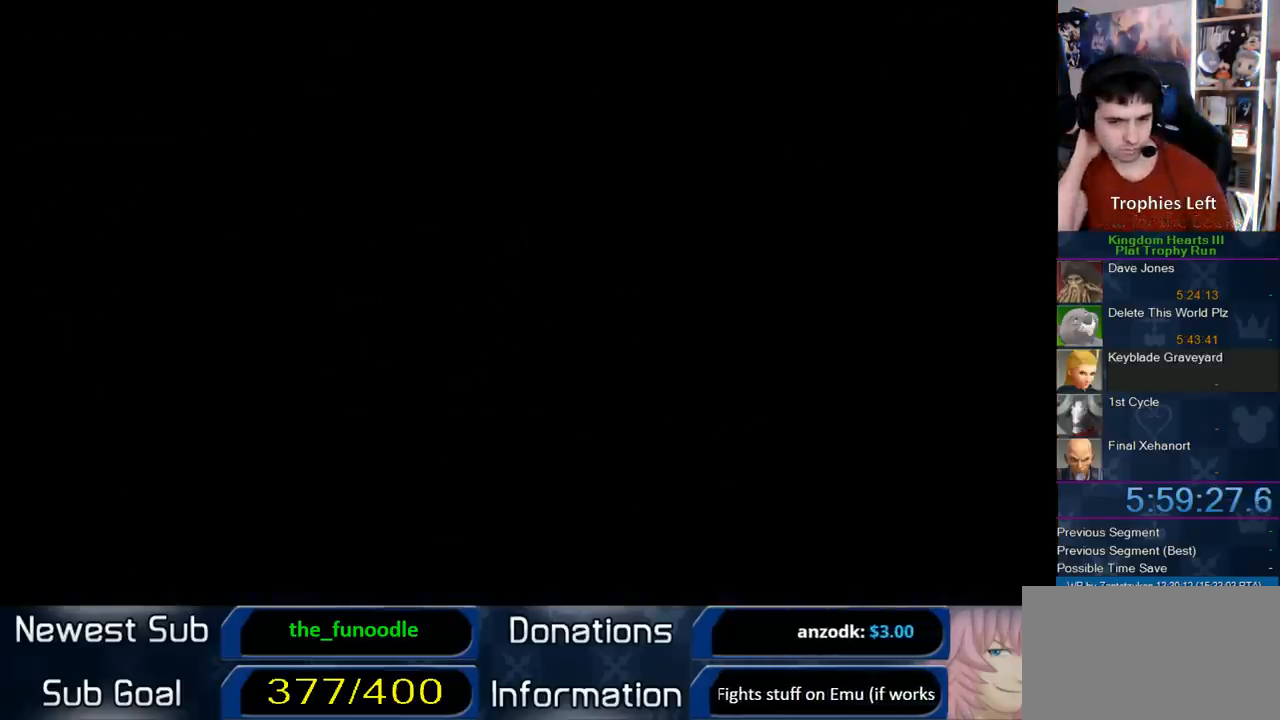
{"buttons": [], "left_stick": "center", "right_stick": "center", "events": []}
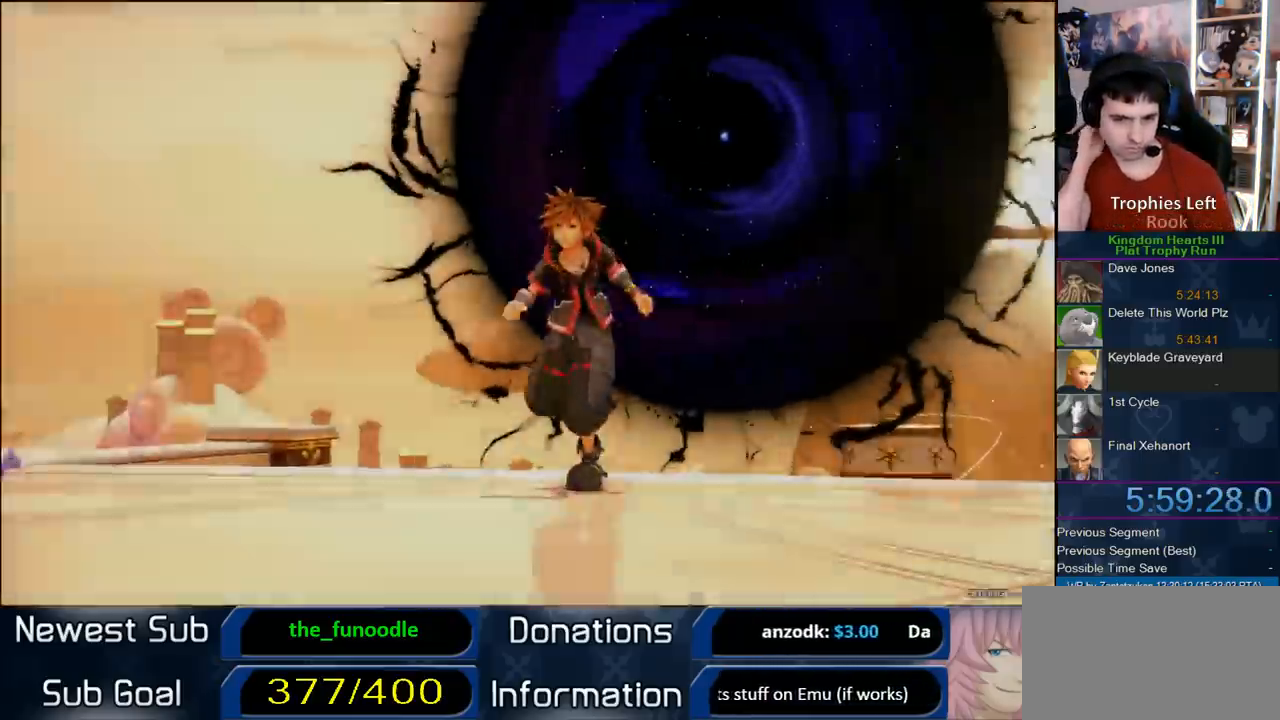
{"buttons": ["START"], "left_stick": "center", "right_stick": "center", "events": [[483, "START", "down"]]}
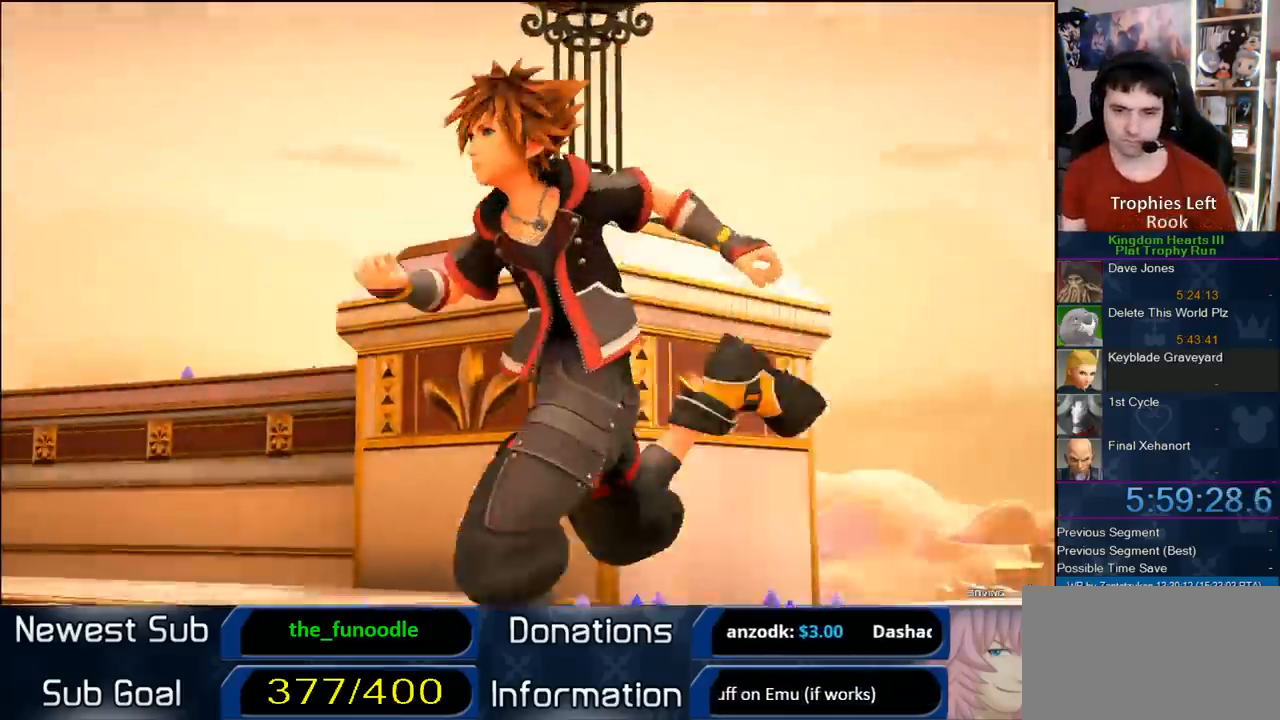
{"buttons": [], "left_stick": "center", "right_stick": "center", "events": [[133, "START", "up"], [200, "DPAD_DOWN", "down"], [267, "CIRCLE", "down"], [300, "DPAD_DOWN", "up"], [483, "CIRCLE", "up"]]}
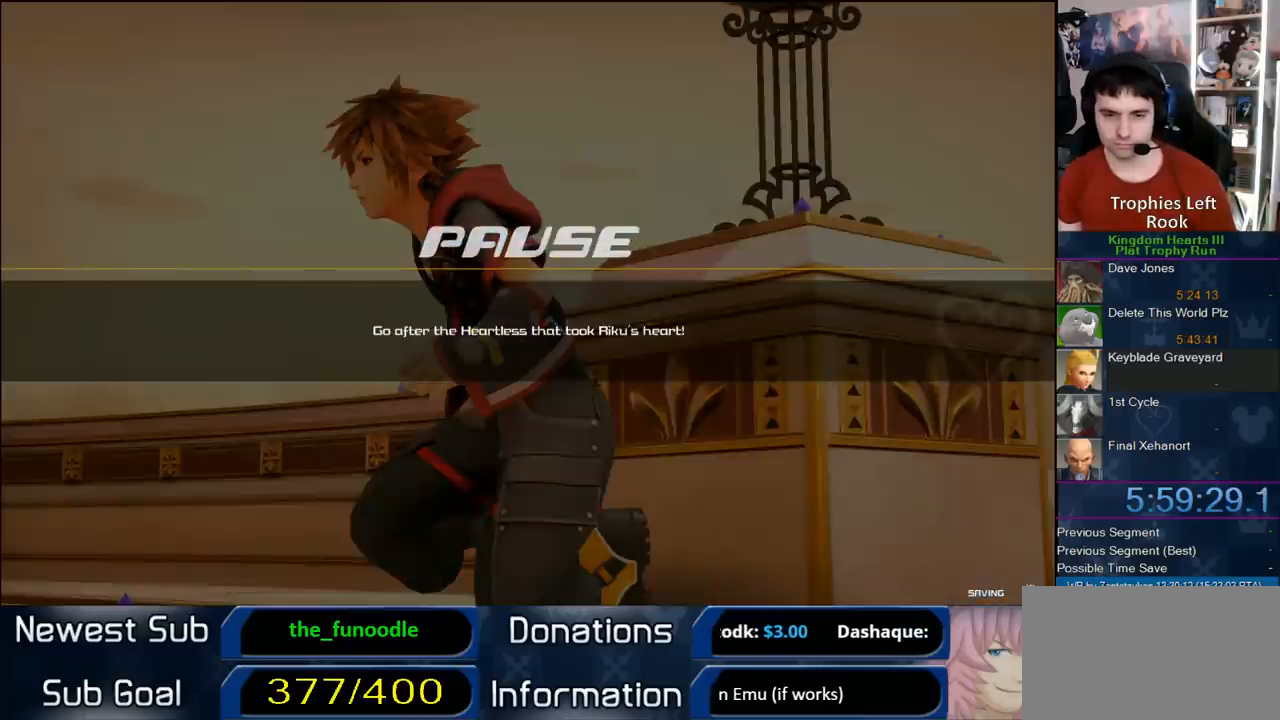
{"buttons": [], "left_stick": "center", "right_stick": "center", "events": [[133, "START", "down"], [267, "START", "up"], [267, "TRIANGLE", "down"], [367, "TRIANGLE", "up"]]}
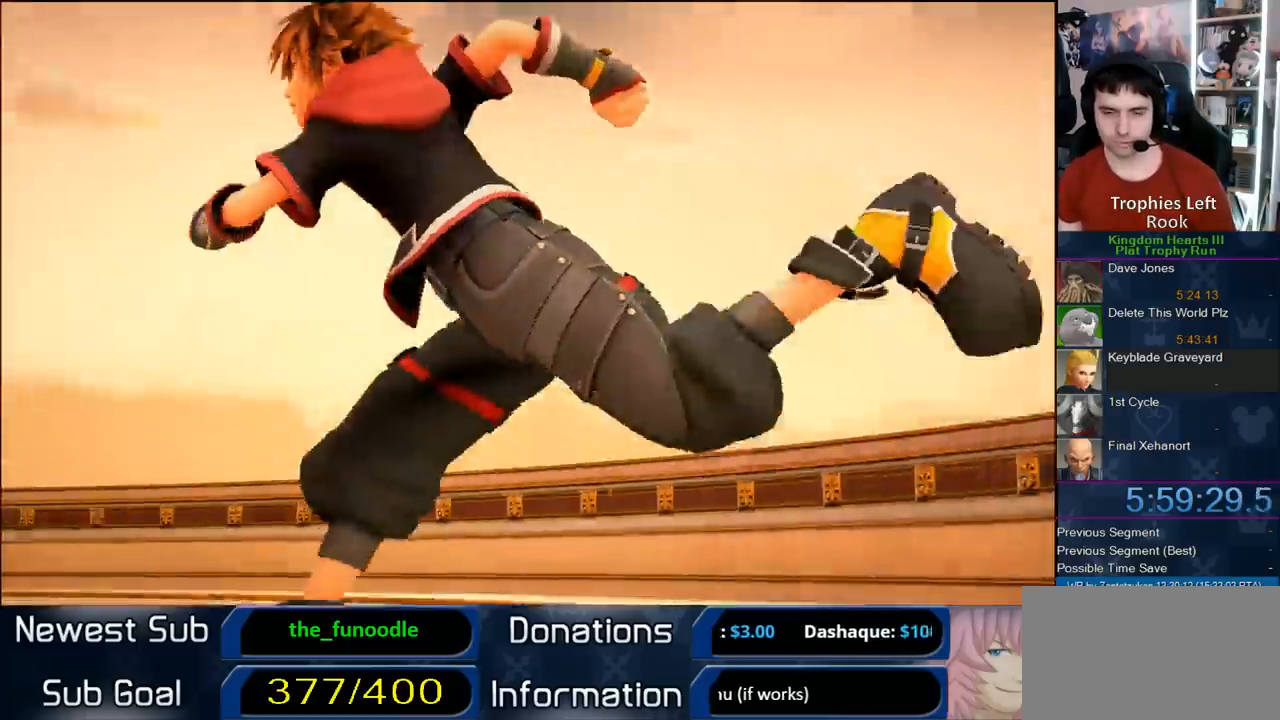
{"buttons": [], "left_stick": "center", "right_stick": "center", "events": []}
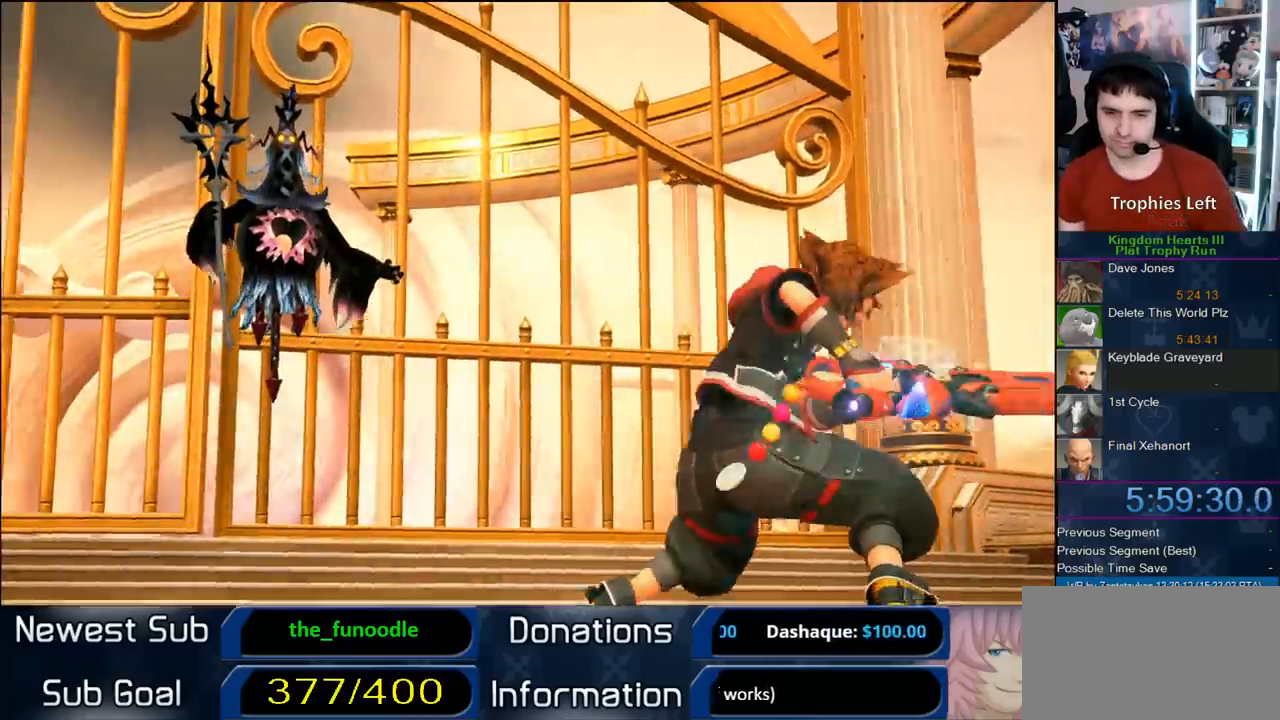
{"buttons": [], "left_stick": "center", "right_stick": "center", "events": []}
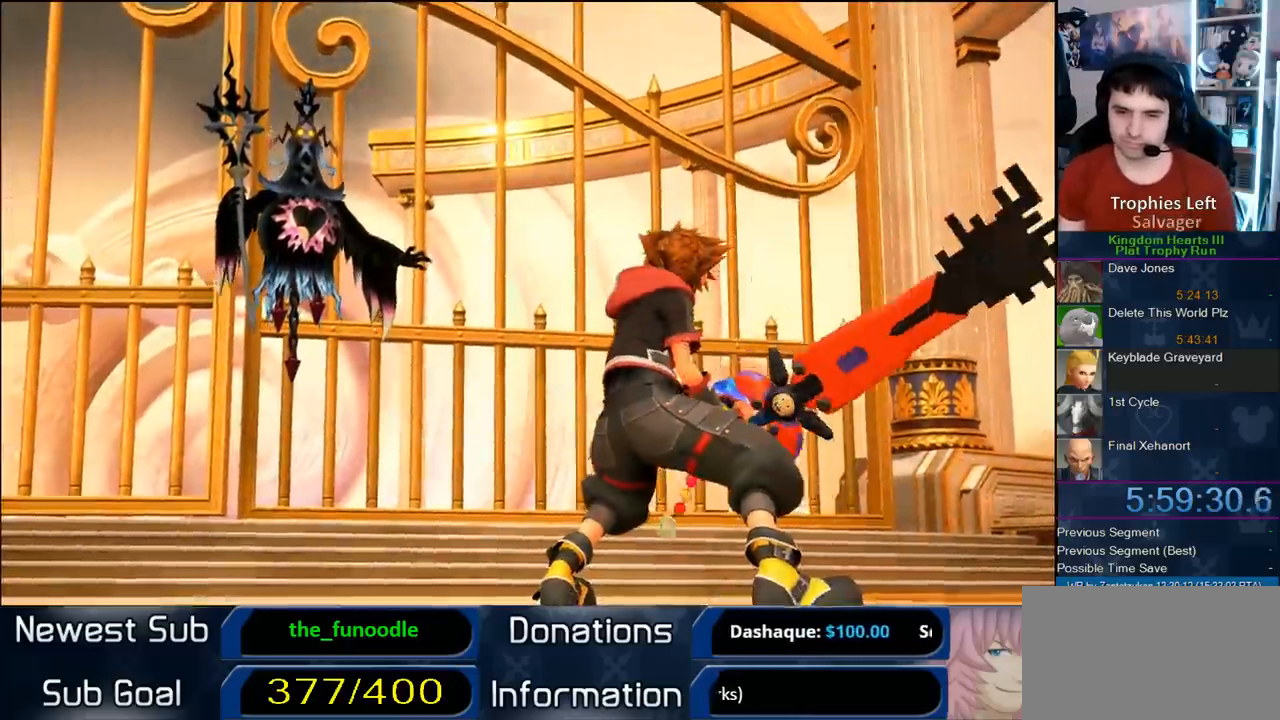
{"buttons": [], "left_stick": "center", "right_stick": "center", "events": []}